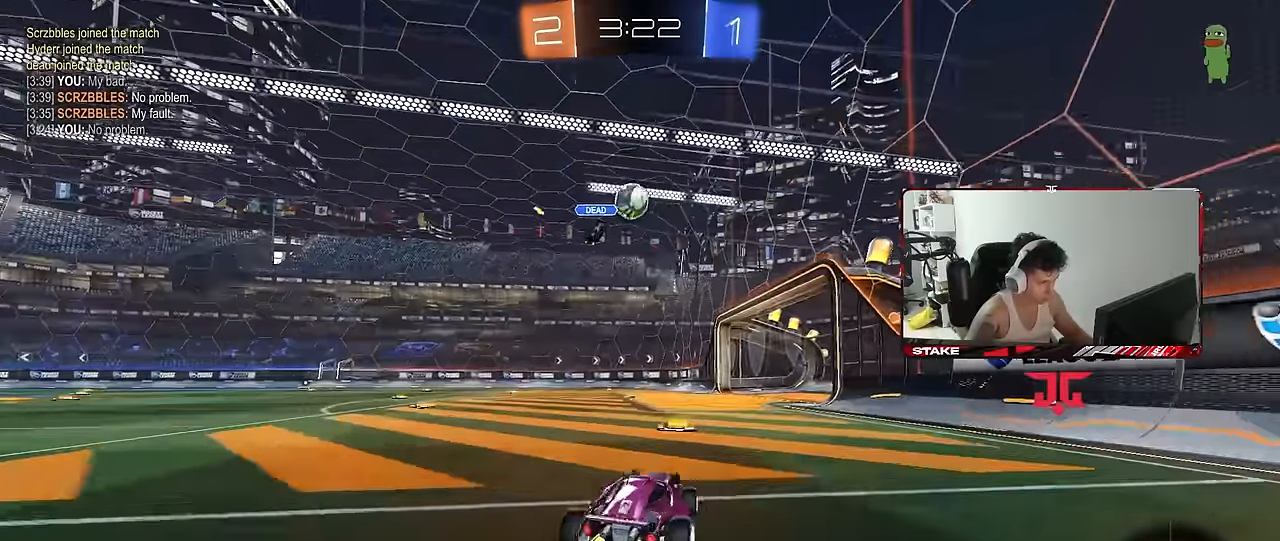
Gameplay with keyboard and mouse; each line is a JSON object with the keys and mouse buttons held at the frame after it. "events" lists presses ("down") and releases ("up") of "1", "2", "3", "4", "5", "a", "alt", "c", "caps_lock", "ctrl", "d", "e", "f", "g", "q", "r", "s", "shift", "space", "t", "tab", "v", "w", "x", "z", "mouse_left", "mouse_wheel" and "mouse_right" between this image and that frame as [ms after this image, input, new state], when the widget could be followed in between. "mouse_left", "mouse_wheel", "mouse_right" = the "left", "wheel", "right" buttons of the "mouse" list. No other keys are recorded. "wheel" means that the mouse wheel is clicked or scrolled. "mouse_move" is the direction in which the mouse moves at that frame (one of eight, or "still"), when it could be read.
{"keys": ["d", "s"], "mouse": [], "mouse_move": "still", "events": [[67, "a", "up"], [117, "d", "down"], [400, "s", "down"]]}
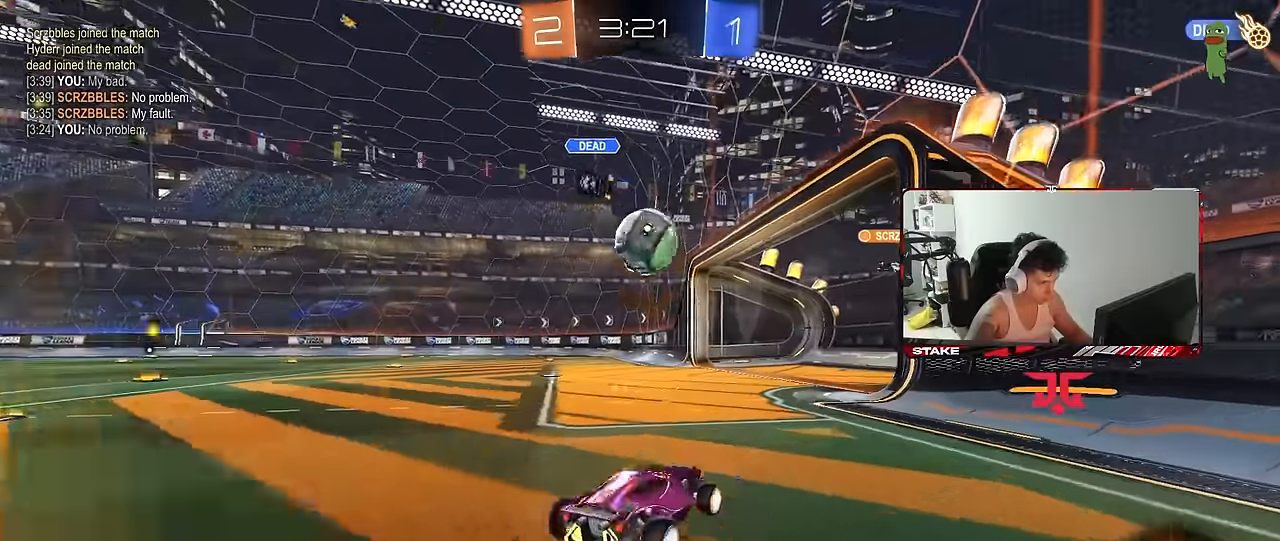
{"keys": ["a"], "mouse": [], "mouse_move": "still", "events": [[50, "s", "up"], [184, "d", "up"], [334, "a", "down"]]}
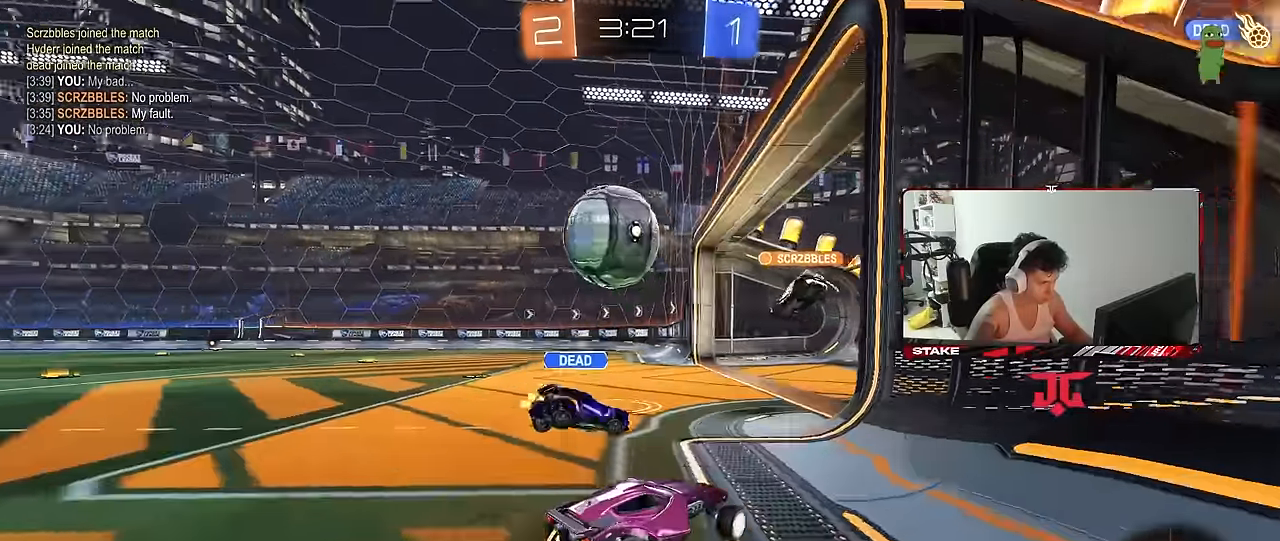
{"keys": ["d", "w"], "mouse": [], "mouse_move": "still", "events": [[100, "a", "up"], [150, "d", "down"], [200, "s", "down"], [250, "s", "up"], [384, "w", "down"]]}
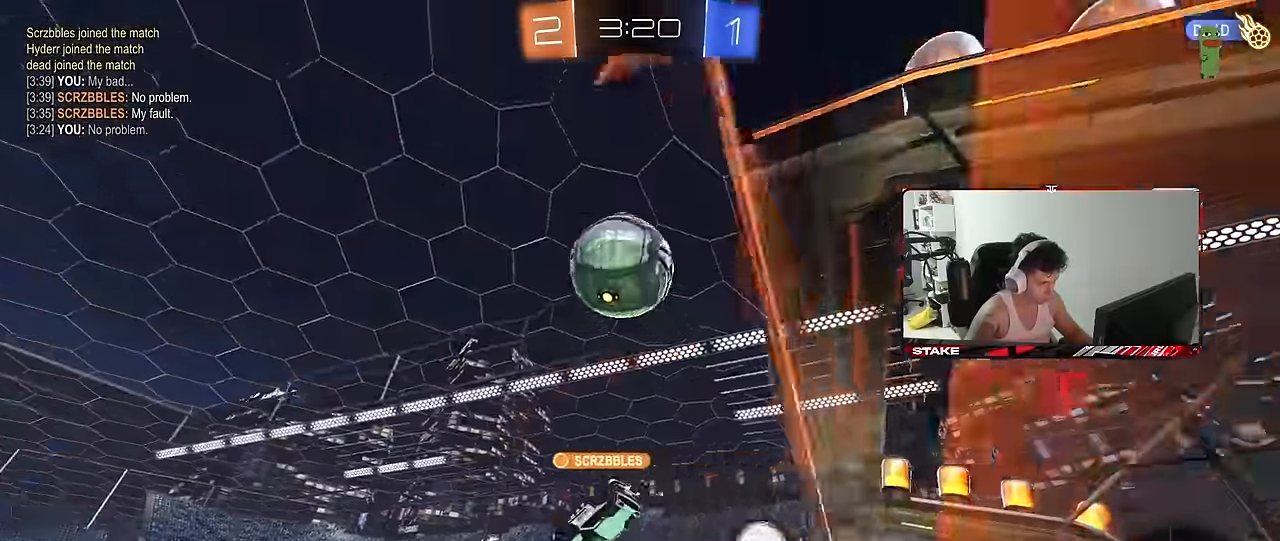
{"keys": ["w"], "mouse": ["left"], "mouse_move": "still", "events": [[217, "d", "up"], [300, "mouse_left", "down"], [350, "a", "down"], [500, "a", "up"]]}
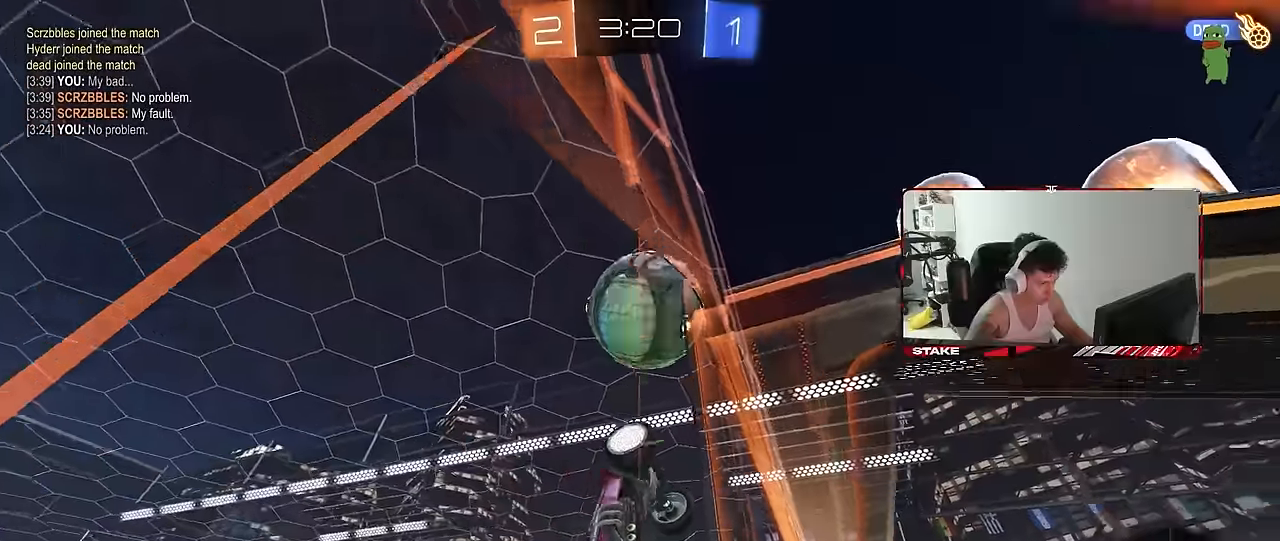
{"keys": ["a", "shift", "w"], "mouse": ["left", "right"], "mouse_move": "left", "events": [[133, "a", "down"], [233, "a", "up"], [233, "mouse_right", "down"], [233, "w", "up"], [316, "a", "down"], [316, "mouse_right", "up"], [316, "shift", "down"], [366, "w", "down"], [416, "mouse_right", "down"]]}
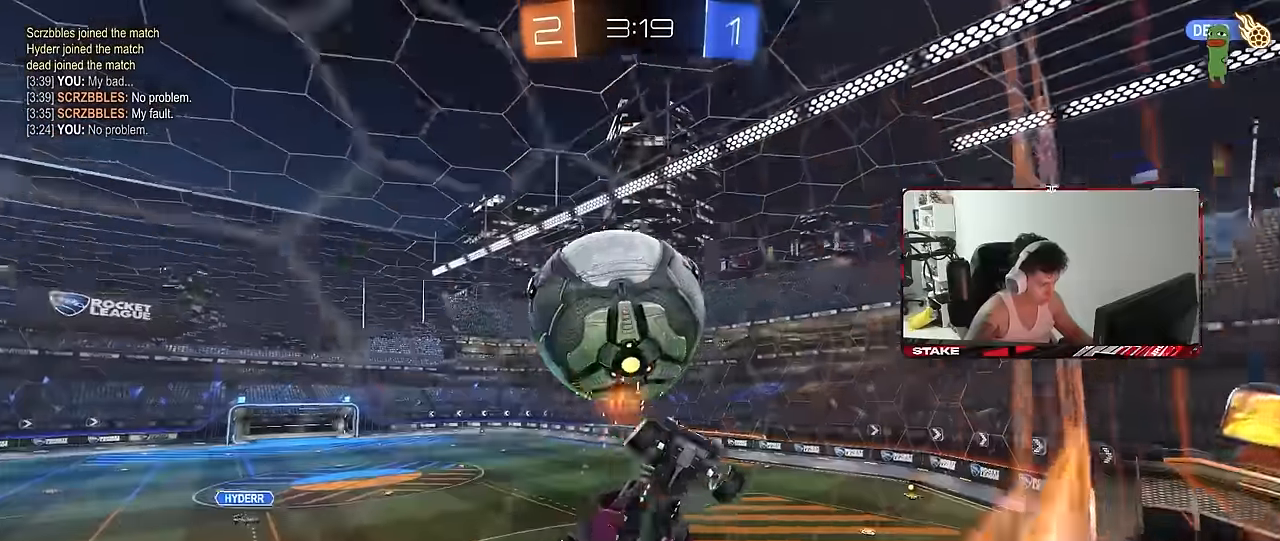
{"keys": [], "mouse": [], "mouse_move": "still", "events": [[16, "s", "down"], [50, "mouse_left", "up"], [50, "mouse_right", "up"], [50, "w", "up"], [333, "s", "up"], [483, "a", "up"], [483, "shift", "up"]]}
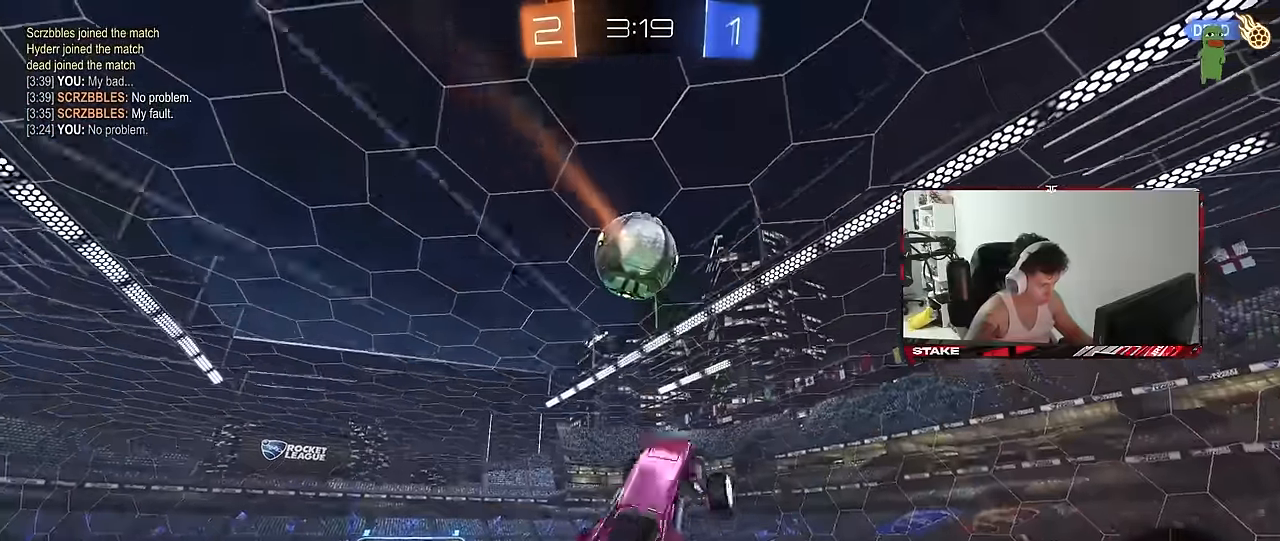
{"keys": ["d", "q", "s"], "mouse": [], "mouse_move": "still", "events": [[166, "q", "down"], [166, "space", "down"], [266, "d", "down"], [266, "s", "down"], [350, "space", "up"]]}
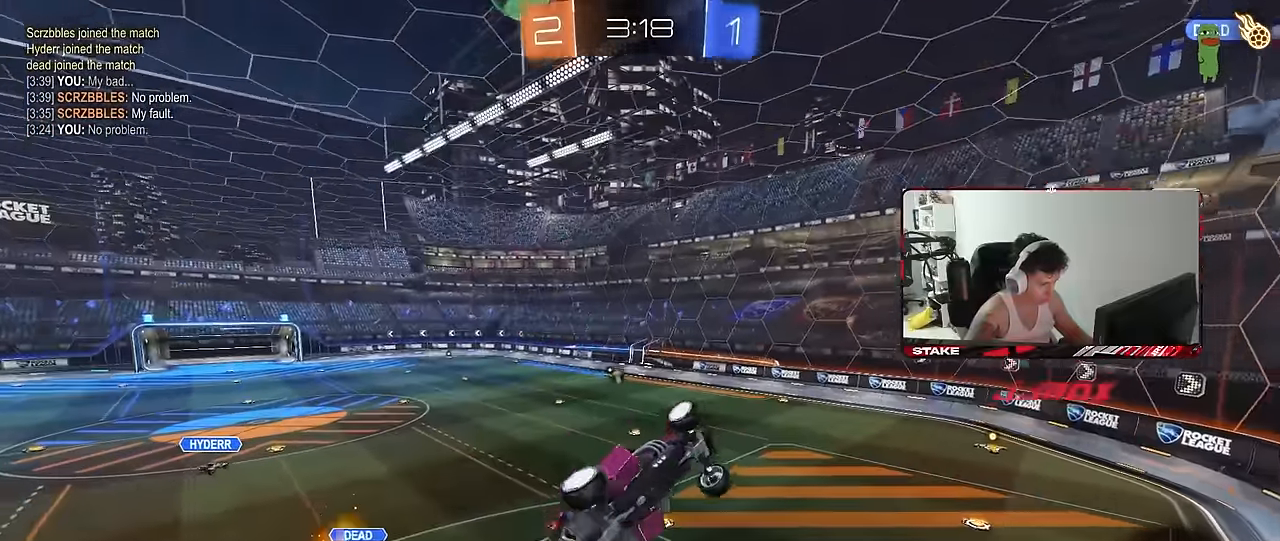
{"keys": ["a", "q"], "mouse": [], "mouse_move": "still", "events": [[33, "s", "up"], [133, "space", "down"], [333, "space", "up"], [366, "d", "up"], [416, "a", "down"]]}
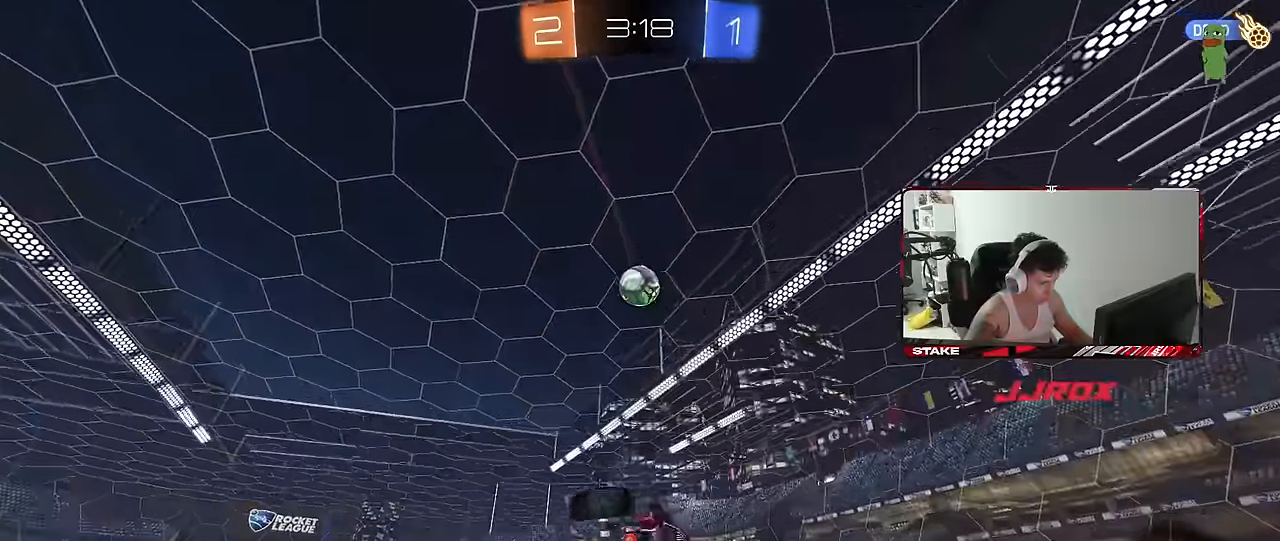
{"keys": ["w"], "mouse": [], "mouse_move": "still", "events": [[66, "space", "down"], [150, "a", "up"], [200, "d", "down"], [200, "q", "up"], [250, "space", "up"], [283, "d", "up"], [333, "w", "down"]]}
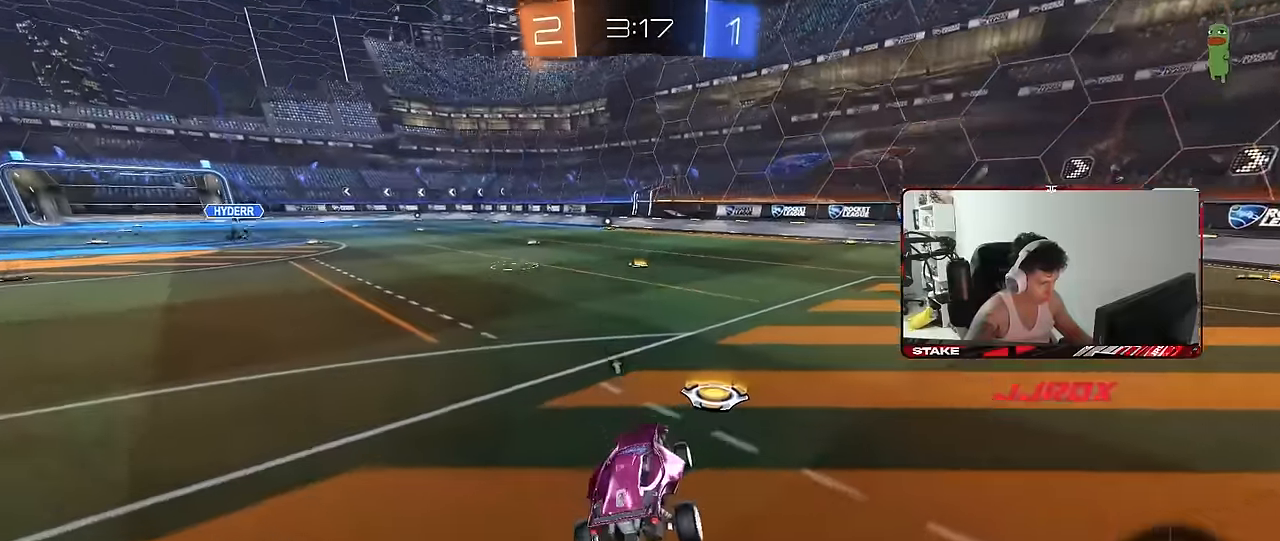
{"keys": ["a", "s", "shift"], "mouse": [], "mouse_move": "up-right", "events": [[116, "d", "down"], [116, "space", "down"], [166, "d", "up"], [166, "mouse_right", "down"], [216, "a", "down"], [216, "shift", "down"], [266, "space", "up"], [300, "s", "down"], [300, "w", "up"], [400, "mouse_right", "up"]]}
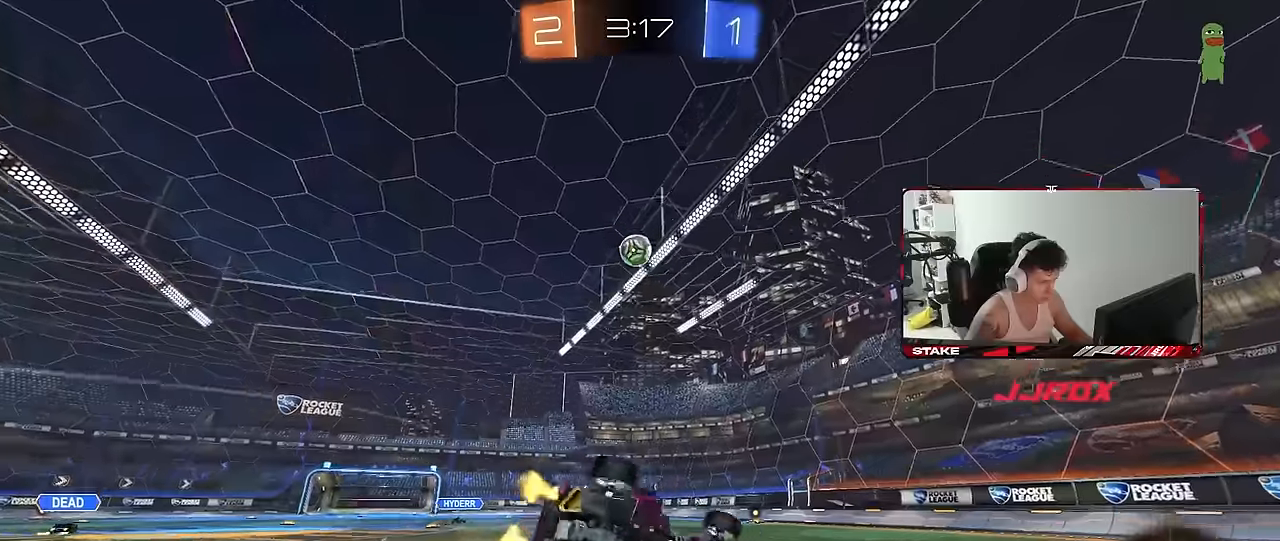
{"keys": ["a", "s", "shift"], "mouse": [], "mouse_move": "still", "events": [[283, "s", "up"], [367, "s", "down"]]}
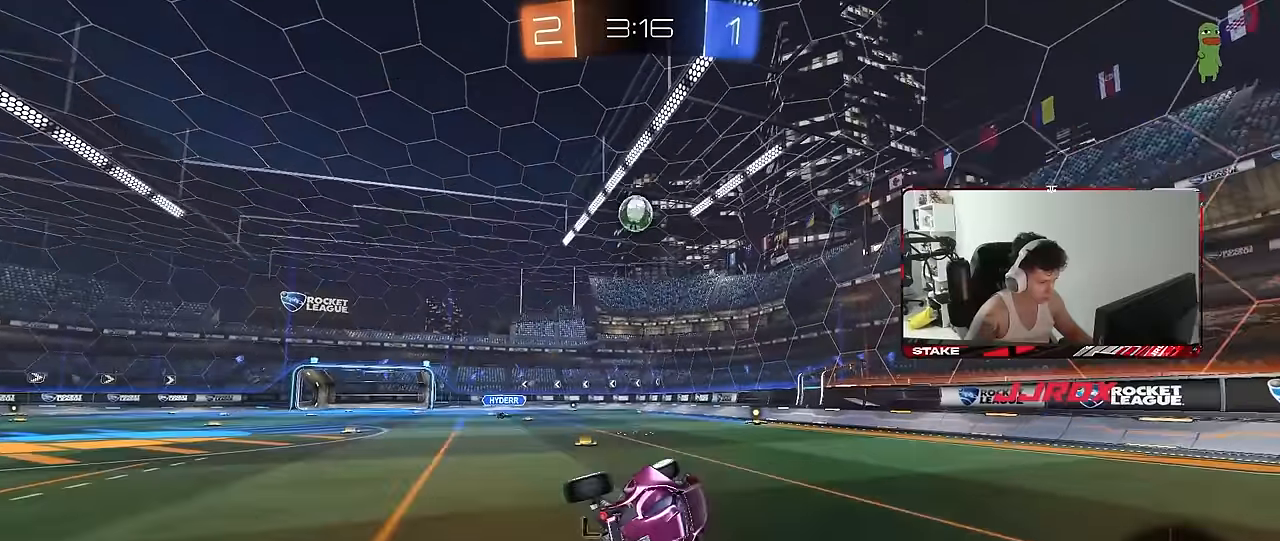
{"keys": ["w"], "mouse": ["left"], "mouse_move": "still", "events": [[50, "shift", "up"], [150, "mouse_left", "down"], [150, "s", "up"], [200, "a", "up"], [333, "w", "down"]]}
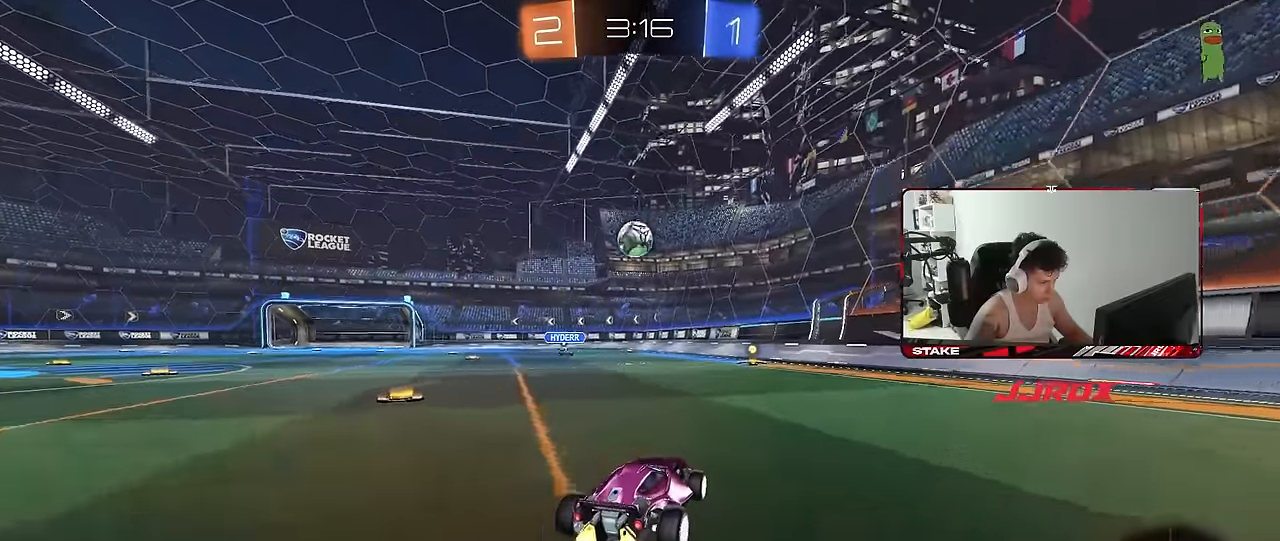
{"keys": ["w"], "mouse": [], "mouse_move": "still", "events": [[267, "d", "down"], [300, "d", "up"], [350, "mouse_left", "up"]]}
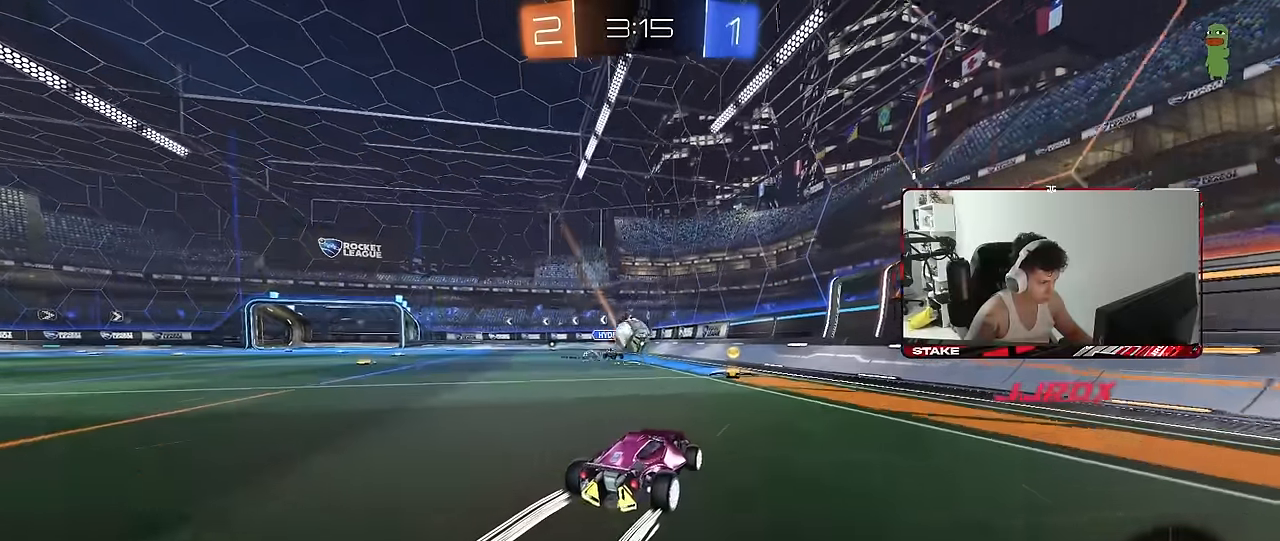
{"keys": ["d", "shift", "w"], "mouse": [], "mouse_move": "still", "events": [[233, "d", "down"], [283, "d", "up"], [317, "mouse_left", "down"], [367, "d", "down"], [467, "shift", "down"], [500, "mouse_left", "up"]]}
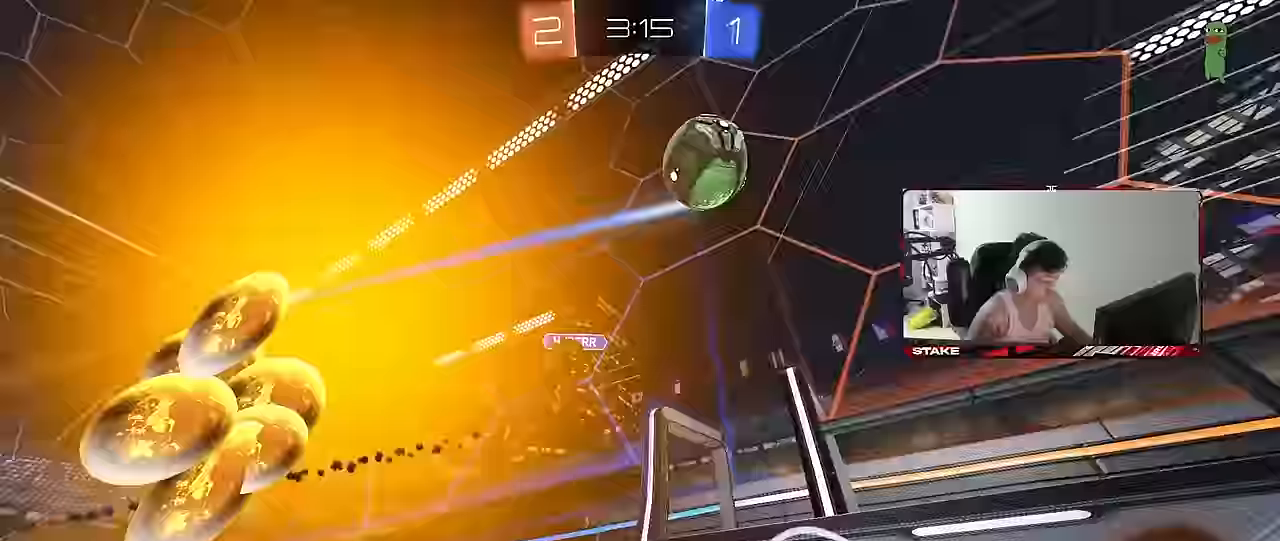
{"keys": ["d", "w"], "mouse": [], "mouse_move": "still", "events": [[100, "shift", "up"], [250, "shift", "down"], [333, "shift", "up"]]}
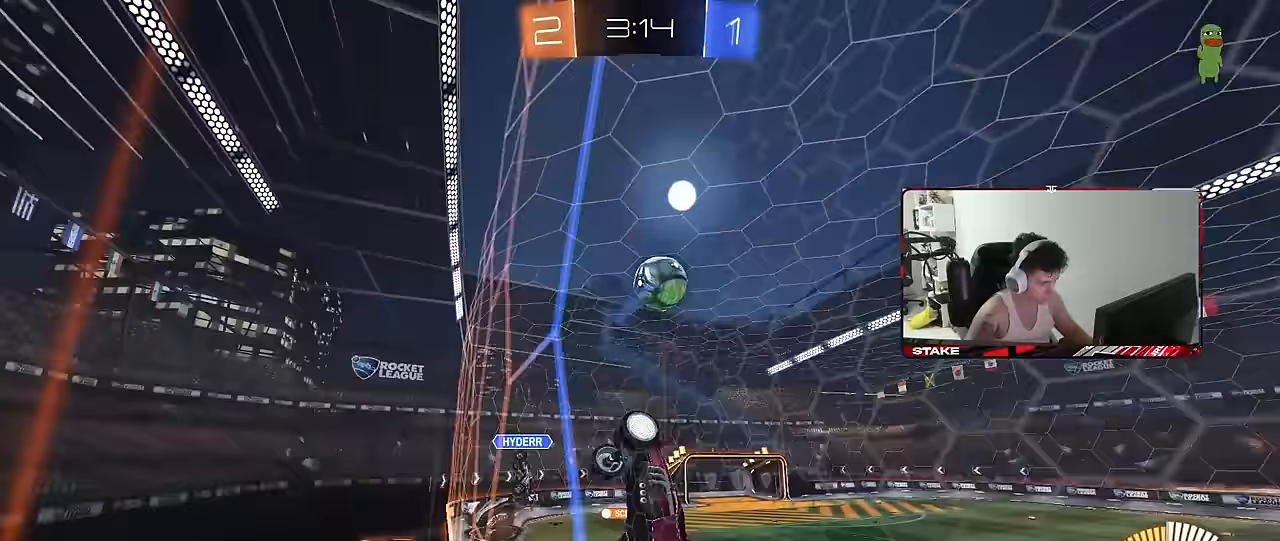
{"keys": ["d", "s", "shift"], "mouse": ["left", "right"], "mouse_move": "down-left", "events": [[117, "mouse_left", "down"], [167, "mouse_right", "down"], [217, "shift", "down"], [317, "mouse_right", "up"], [350, "mouse_right", "down"], [400, "s", "down"], [400, "w", "up"]]}
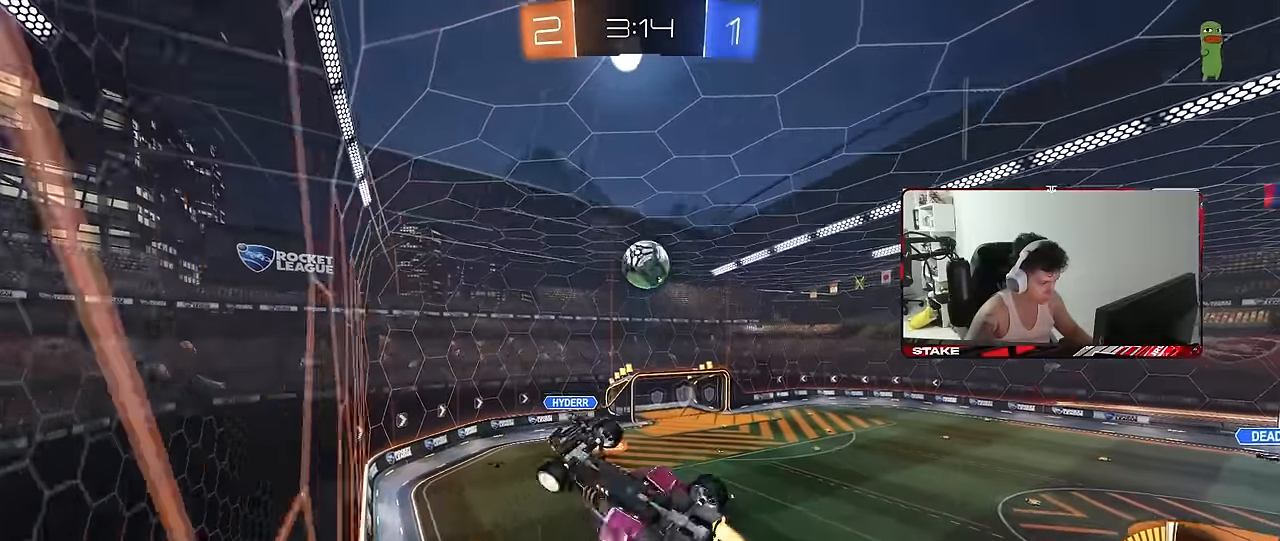
{"keys": ["d", "q", "s"], "mouse": ["left"], "mouse_move": "still", "events": [[50, "mouse_left", "up"], [67, "mouse_right", "up"], [83, "s", "up"], [83, "shift", "up"], [233, "mouse_left", "down"], [283, "w", "down"], [317, "s", "down"], [317, "w", "up"], [417, "q", "down"]]}
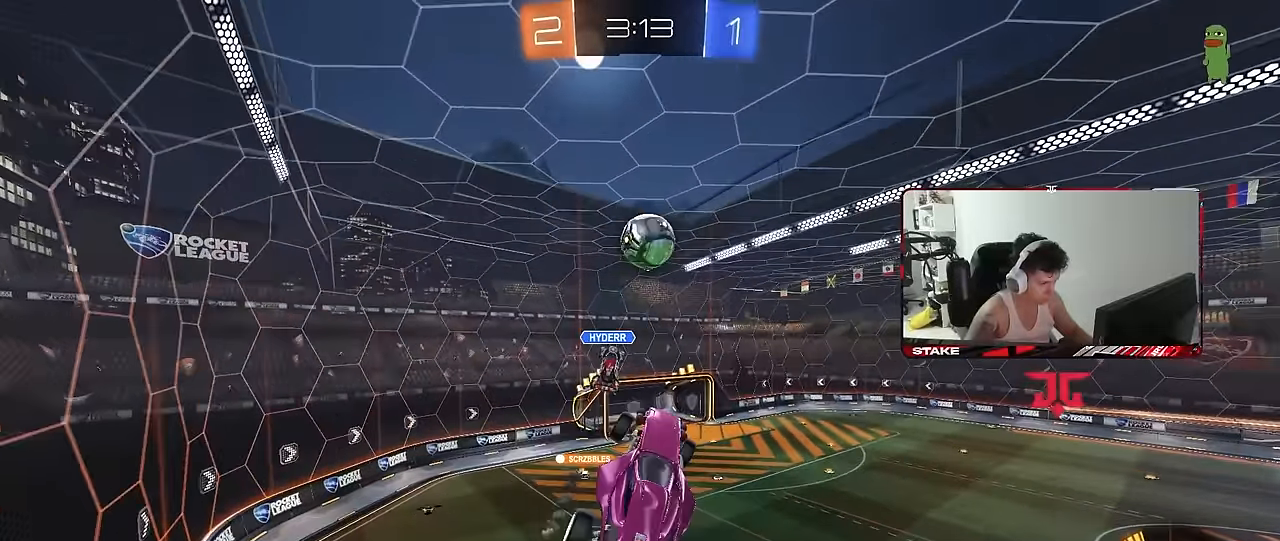
{"keys": ["q"], "mouse": ["left"], "mouse_move": "still", "events": [[100, "a", "down"], [150, "s", "up"], [250, "w", "down"], [300, "d", "up"], [333, "mouse_left", "up"], [433, "a", "up"], [433, "mouse_left", "down"], [433, "w", "up"]]}
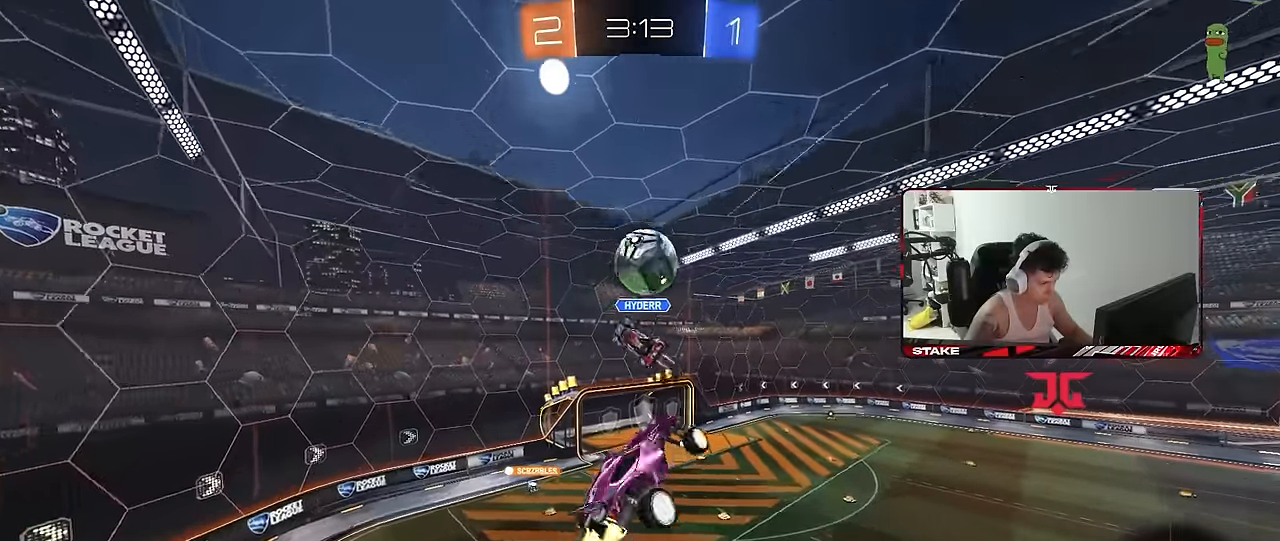
{"keys": ["d", "q"], "mouse": [], "mouse_move": "still", "events": [[33, "d", "down"], [33, "s", "down"], [117, "s", "up"], [217, "d", "up"], [267, "mouse_left", "up"], [400, "d", "down"]]}
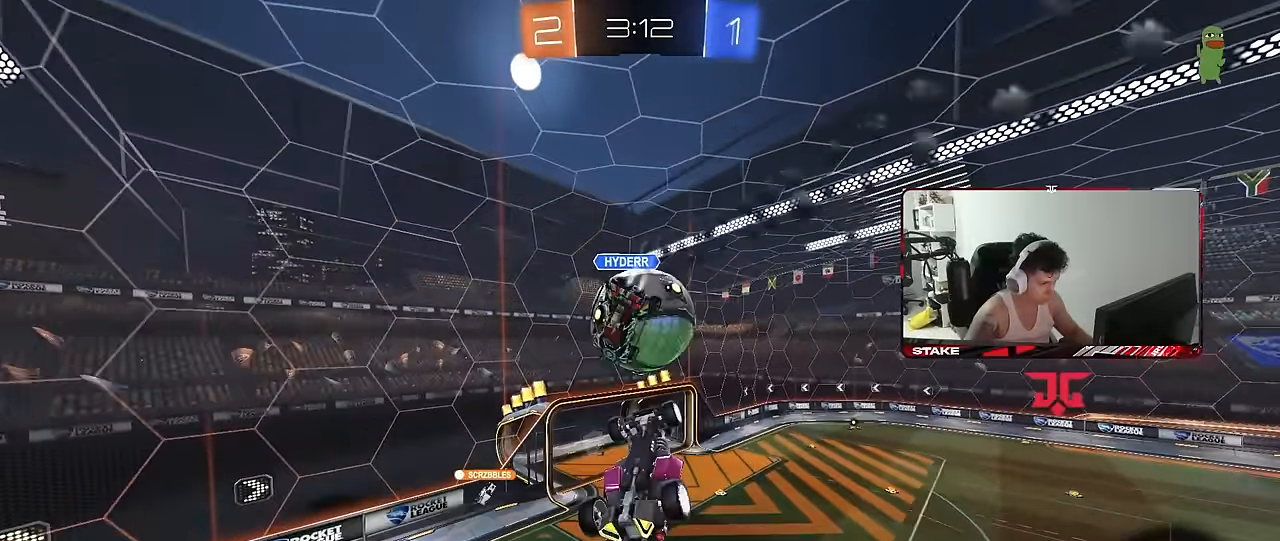
{"keys": ["a", "shift"], "mouse": [], "mouse_move": "still", "events": [[50, "d", "up"], [133, "d", "down"], [133, "q", "up"], [317, "d", "up"], [417, "a", "down"], [467, "shift", "down"]]}
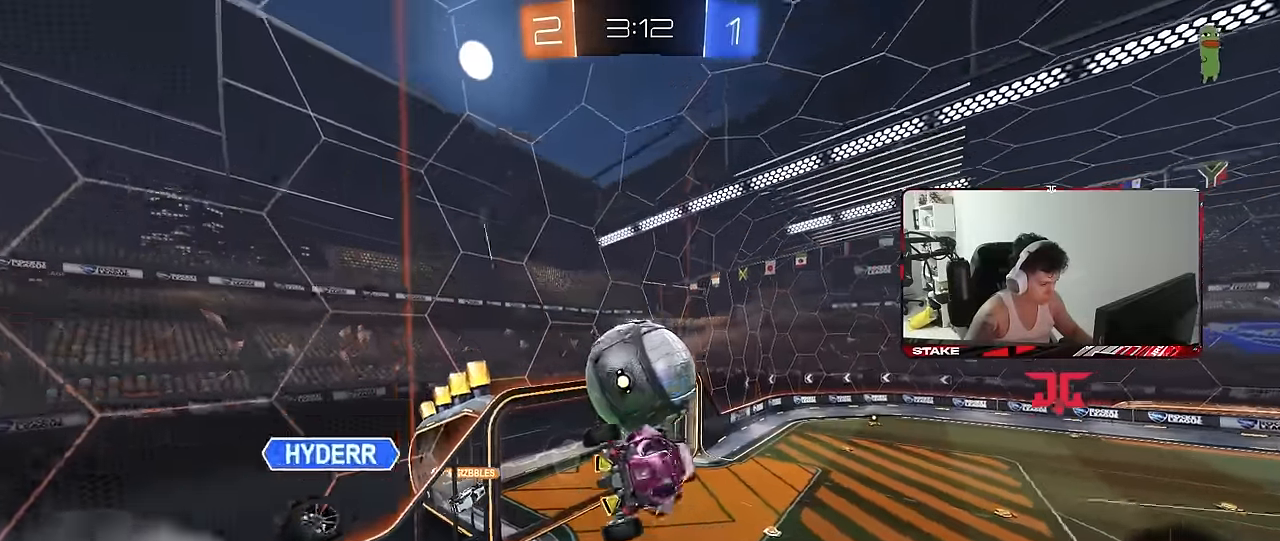
{"keys": ["d", "shift"], "mouse": [], "mouse_move": "still", "events": [[100, "s", "down"], [150, "s", "up"], [150, "shift", "up"], [333, "a", "up"], [333, "d", "down"], [383, "shift", "down"]]}
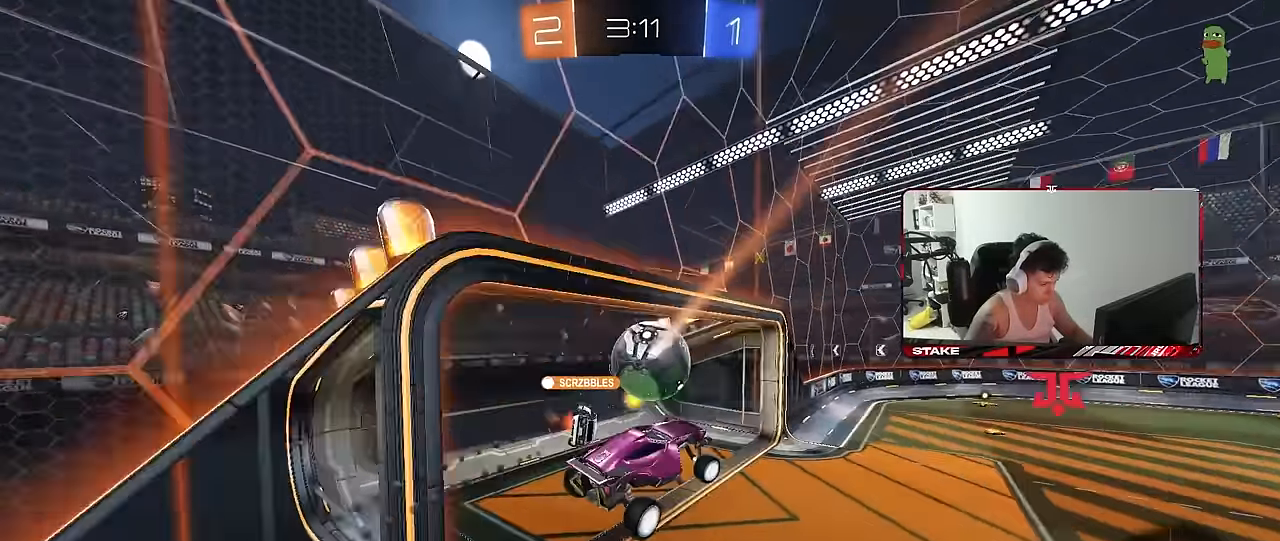
{"keys": ["w"], "mouse": [], "mouse_move": "still", "events": [[67, "shift", "up"], [117, "d", "up"], [300, "a", "down"], [300, "shift", "down"], [300, "w", "down"], [400, "a", "up"], [400, "d", "down"], [400, "shift", "up"], [500, "d", "up"]]}
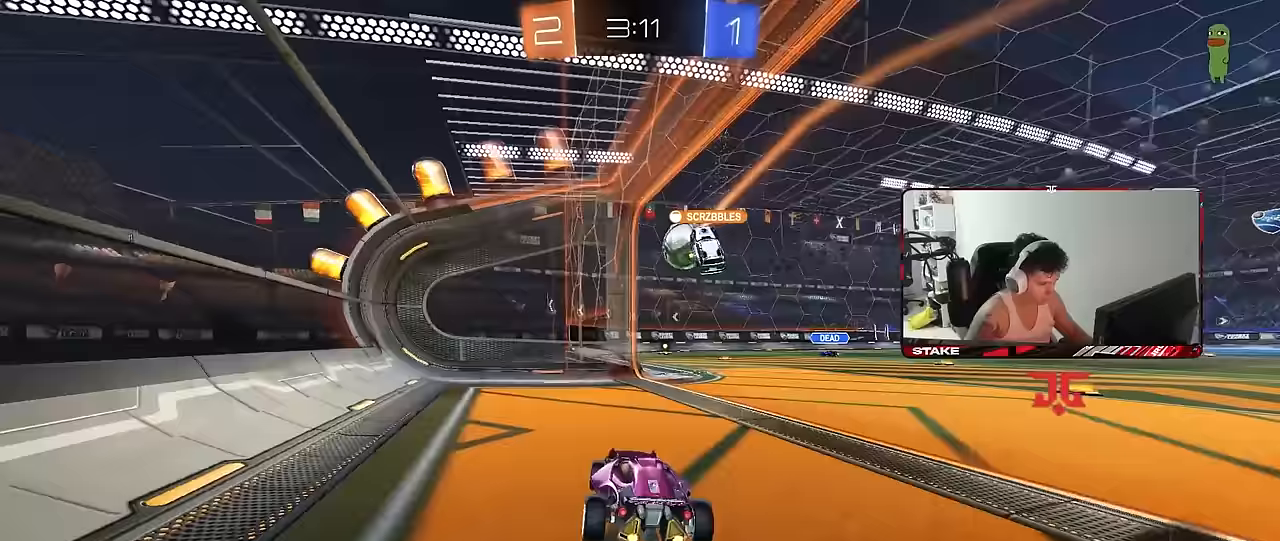
{"keys": ["w"], "mouse": [], "mouse_move": "still", "events": [[83, "d", "down"], [233, "shift", "down"], [283, "shift", "up"], [417, "d", "up"]]}
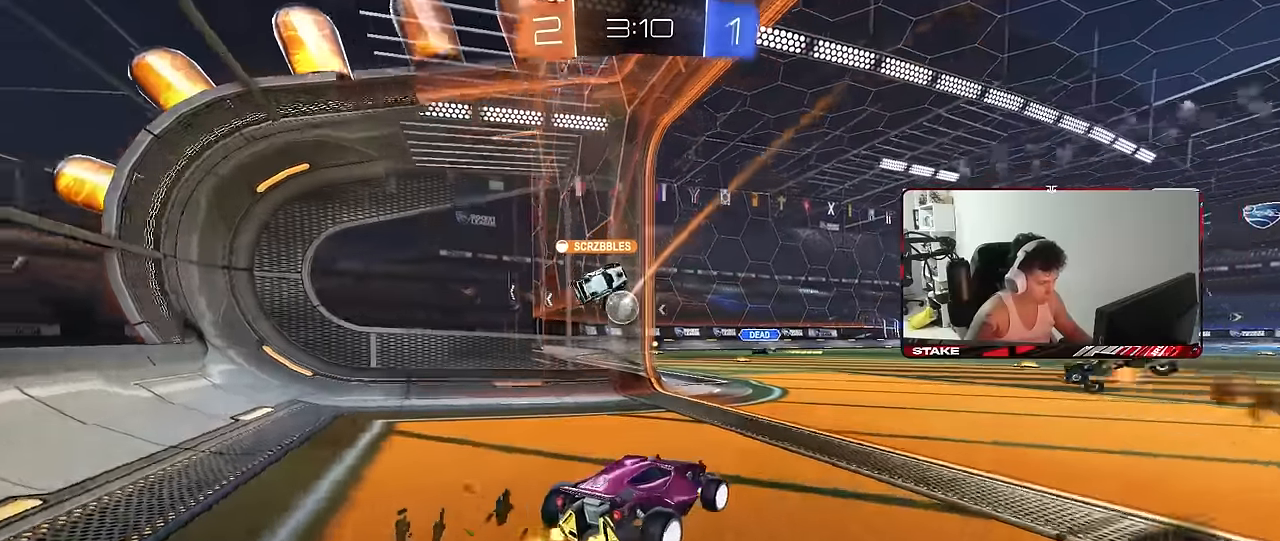
{"keys": ["w"], "mouse": [], "mouse_move": "still", "events": [[150, "a", "down"], [300, "a", "up"]]}
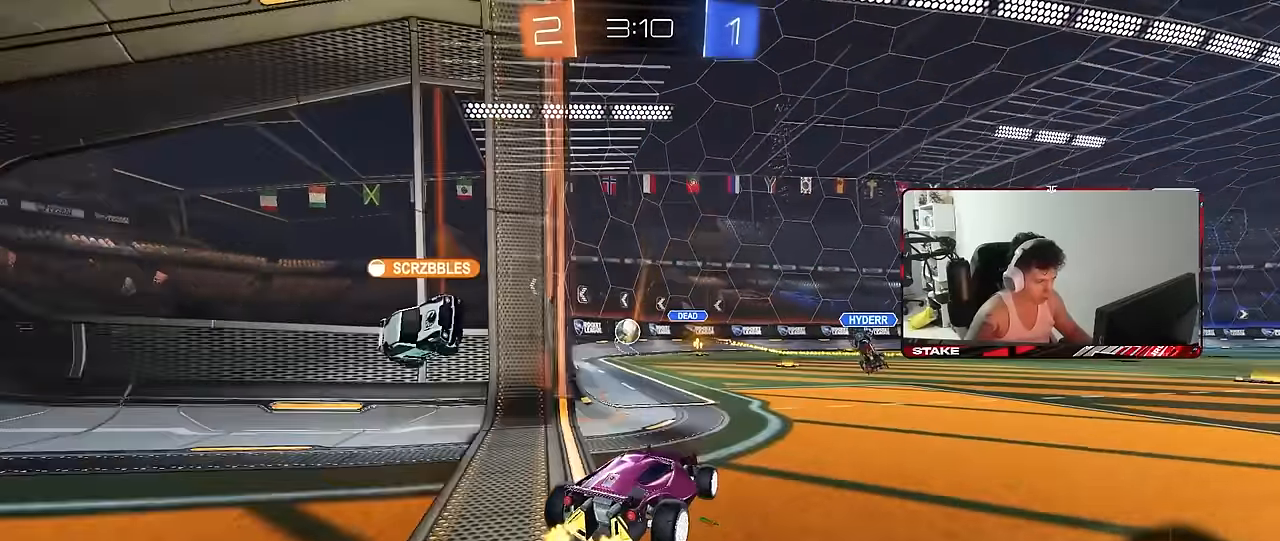
{"keys": ["a", "w"], "mouse": [], "mouse_move": "still", "events": [[33, "a", "down"], [300, "shift", "down"], [400, "shift", "up"]]}
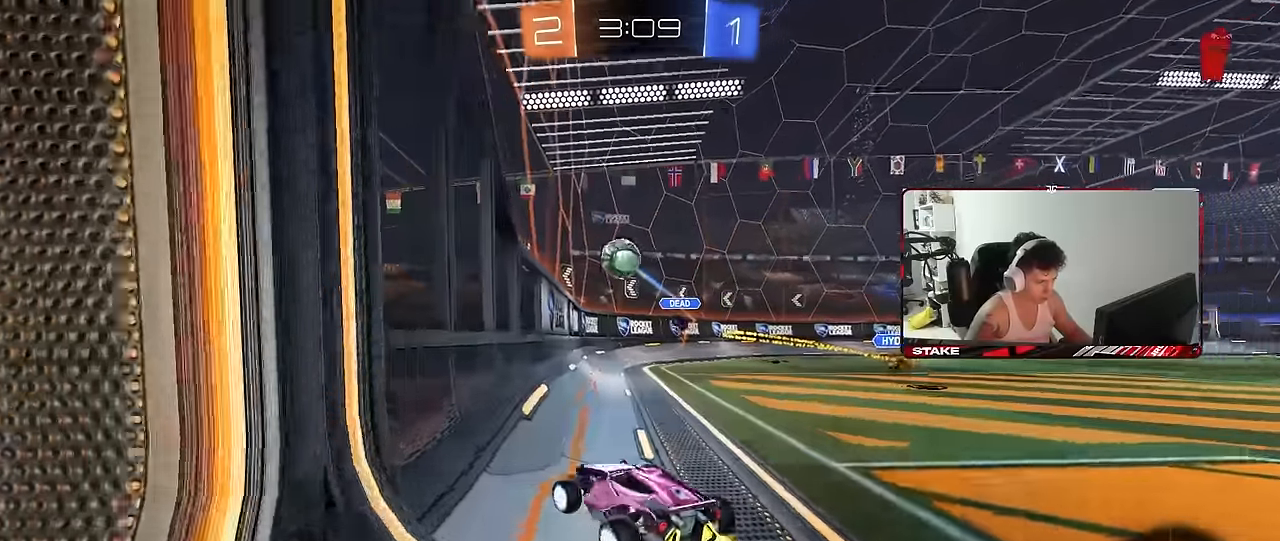
{"keys": ["d", "w"], "mouse": [], "mouse_move": "still", "events": [[183, "shift", "down"], [317, "shift", "up"], [417, "a", "up"], [417, "d", "down"]]}
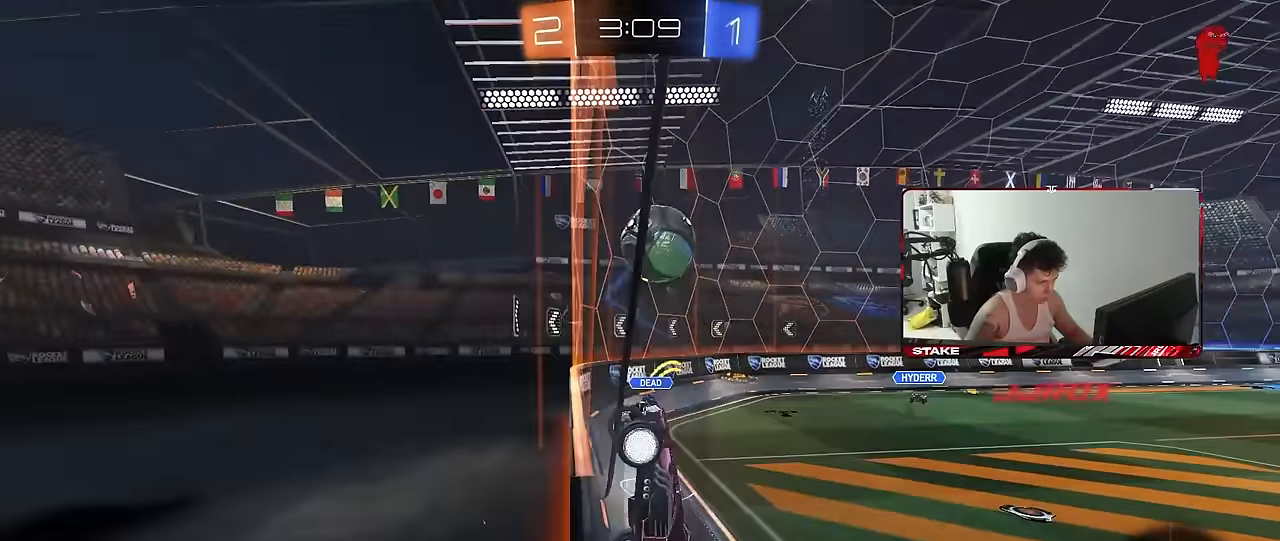
{"keys": ["a", "s", "shift"], "mouse": ["left"], "mouse_move": "still", "events": [[50, "s", "down"], [50, "w", "up"], [100, "mouse_right", "down"], [250, "mouse_right", "up"], [333, "a", "down"], [333, "d", "up"], [333, "s", "up"], [333, "shift", "down"], [433, "mouse_left", "down"], [483, "s", "down"]]}
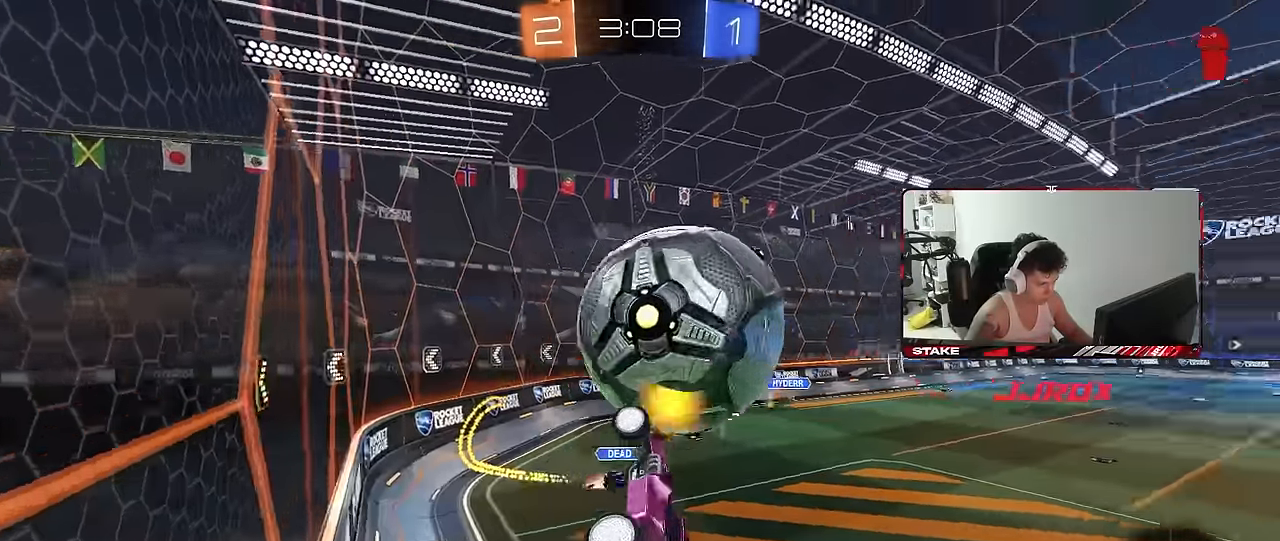
{"keys": ["d", "shift", "w"], "mouse": ["left"], "mouse_move": "still", "events": [[67, "s", "up"], [217, "w", "down"], [300, "shift", "up"], [400, "a", "up"], [450, "d", "down"], [500, "shift", "down"]]}
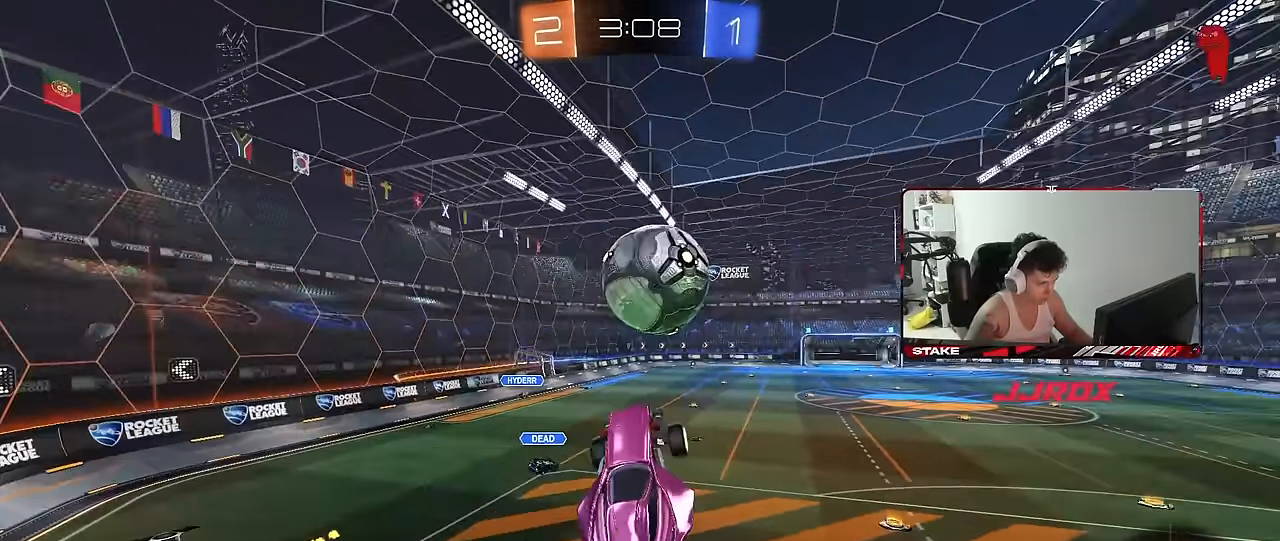
{"keys": ["d", "s"], "mouse": ["left"], "mouse_move": "still", "events": [[33, "mouse_right", "down"], [233, "mouse_right", "up"], [233, "s", "down"], [233, "w", "up"], [317, "shift", "up"]]}